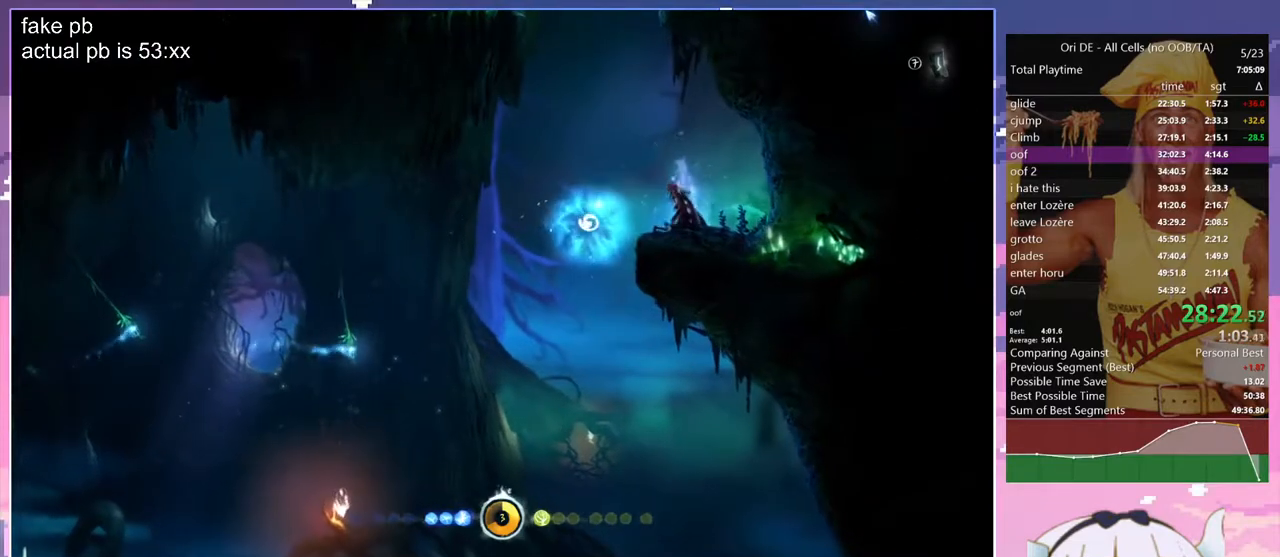
Gameplay with keyboard; each line is a JSON object with the keys held at the frame after it. "events" lists presses ("down") and releases ("up") of "bash", "bash2", "bash3", "bash4", "bz", "cdash", "cjugg", "cnfrm", "cnfrm2", "d", "dash", "dbash", "debug", "escape", "glide", "glimb", "grndc", "grnde", "jump", "jump2", "q", "rjump", "s", "sa", "save", "spirit", "toggle" and "z" between this image and that frame as [ms after this image, input, new state], when the widget could be followed in between. No other keys are recorded. Mouse input is not recorded. Key names are as the overlay labels them; some are game actions (e.g. jump) rather than physical keys.
{"keys": ["d", "z"], "events": [[50, "d", "down"]]}
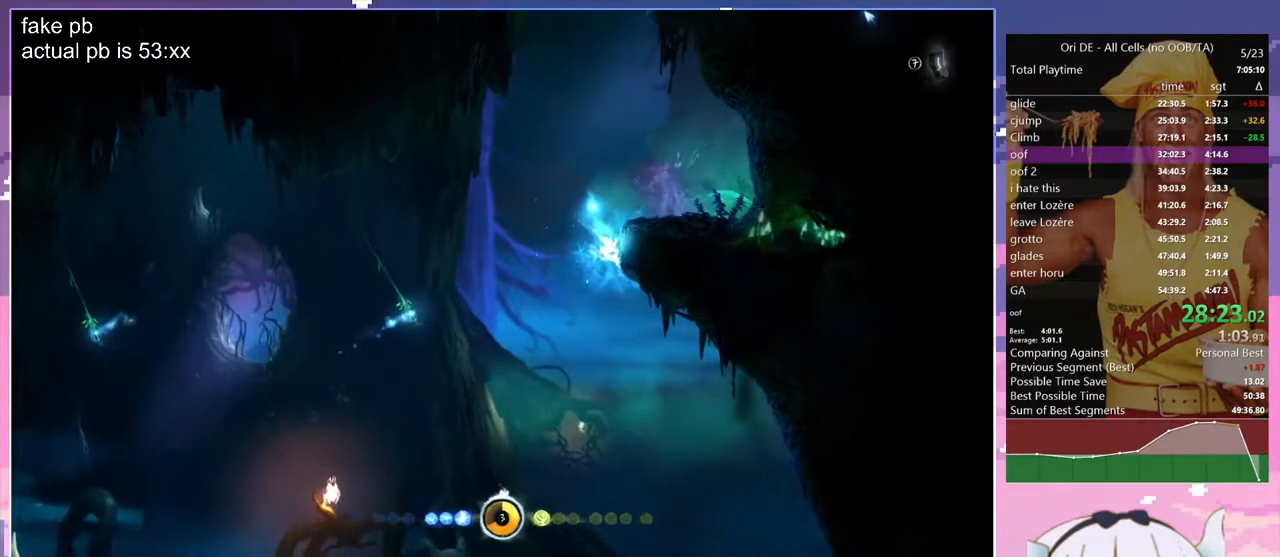
{"keys": ["z"], "events": [[17, "jump", "down"], [433, "jump", "up"], [483, "d", "up"]]}
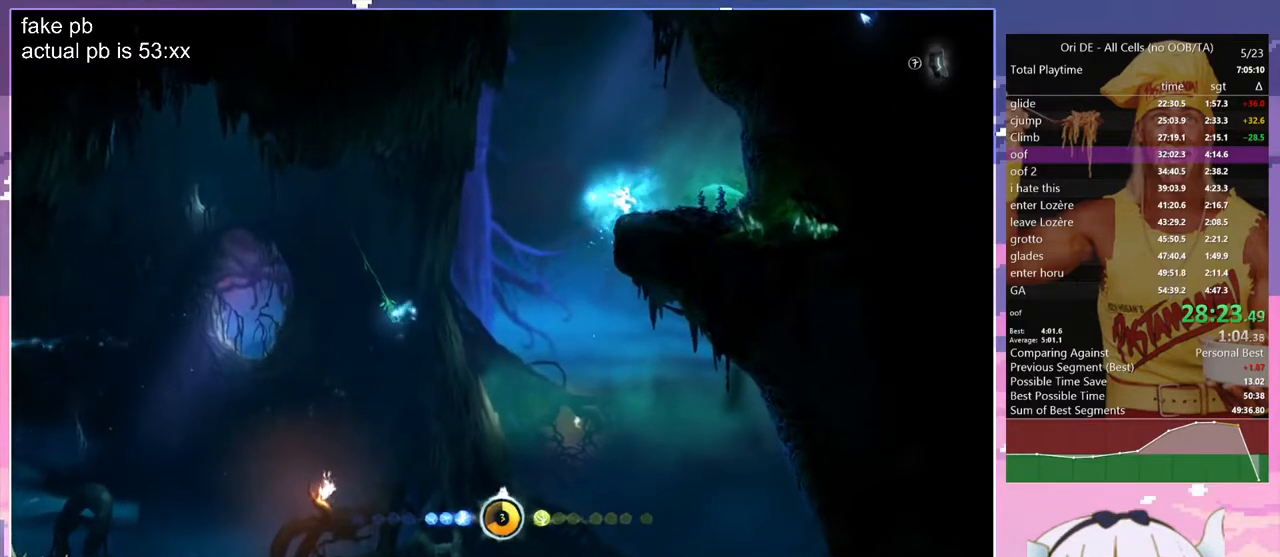
{"keys": ["jump", "z"], "events": [[167, "jump", "down"], [267, "q", "down"], [450, "q", "up"]]}
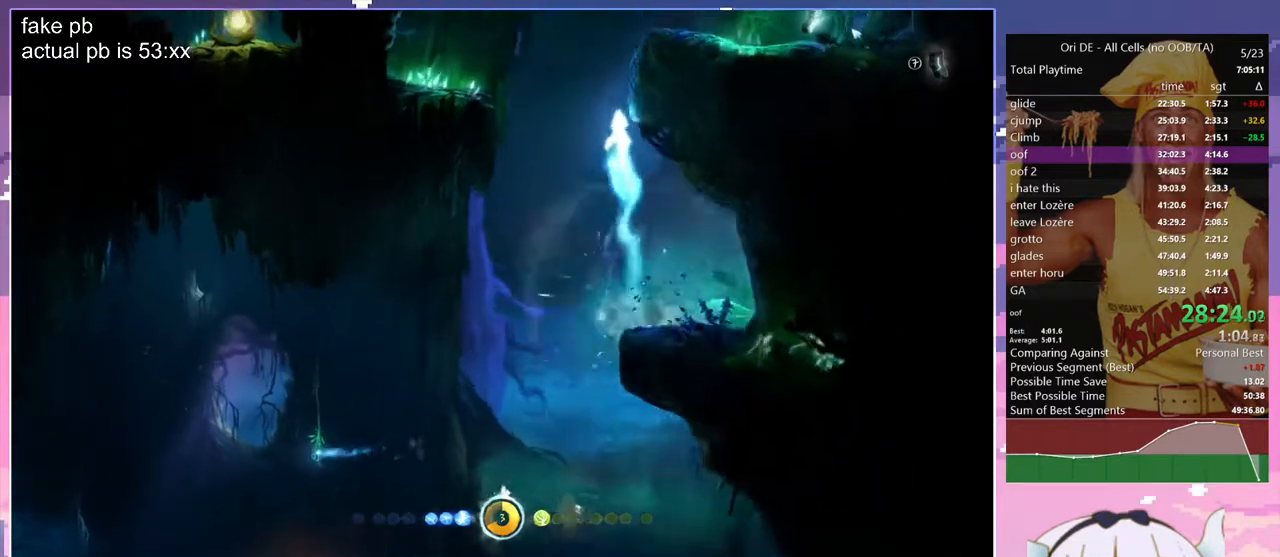
{"keys": ["d"], "events": [[50, "d", "down"], [200, "z", "up"], [433, "jump", "up"]]}
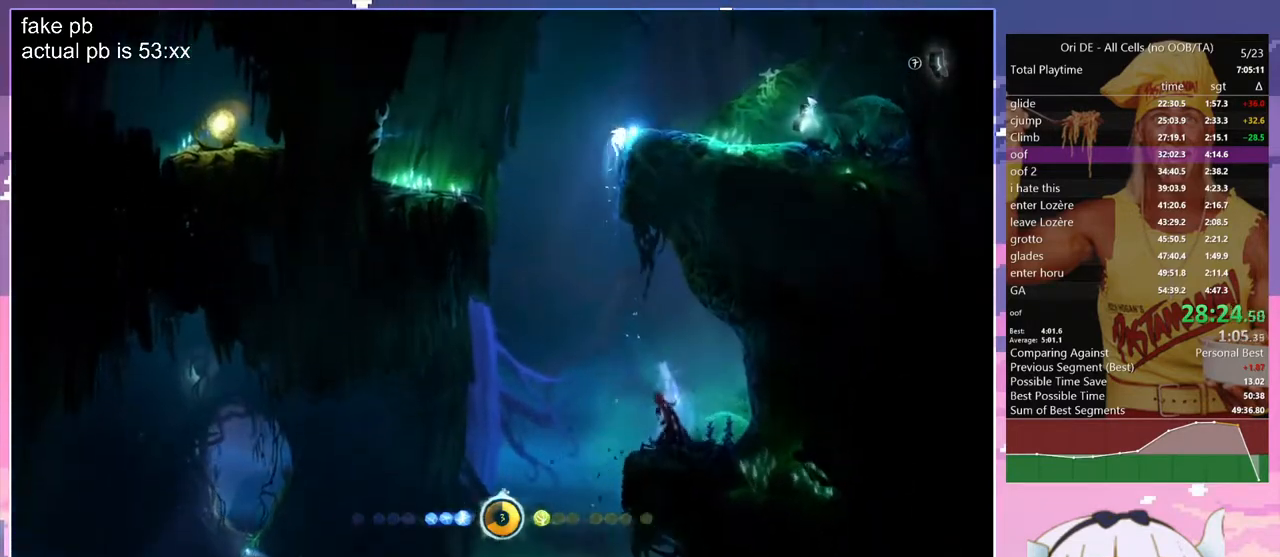
{"keys": ["q"], "events": [[17, "jump", "down"], [200, "jump", "up"], [250, "dash", "down"], [350, "dash", "up"], [400, "d", "up"], [483, "q", "down"]]}
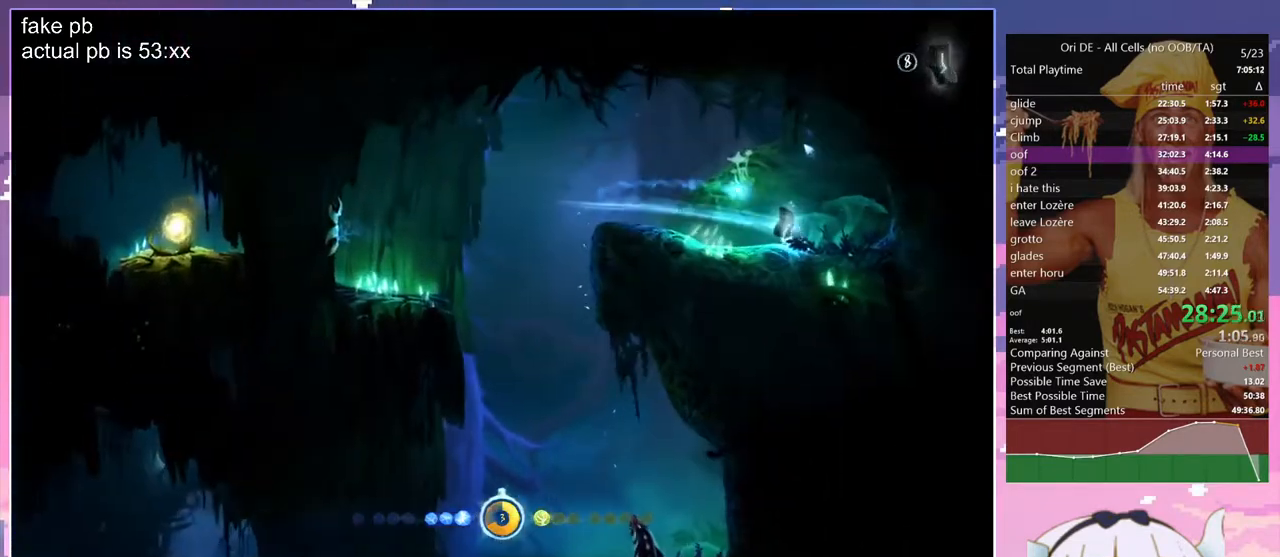
{"keys": [], "events": [[217, "dash", "down"], [267, "dash", "up"], [500, "q", "up"]]}
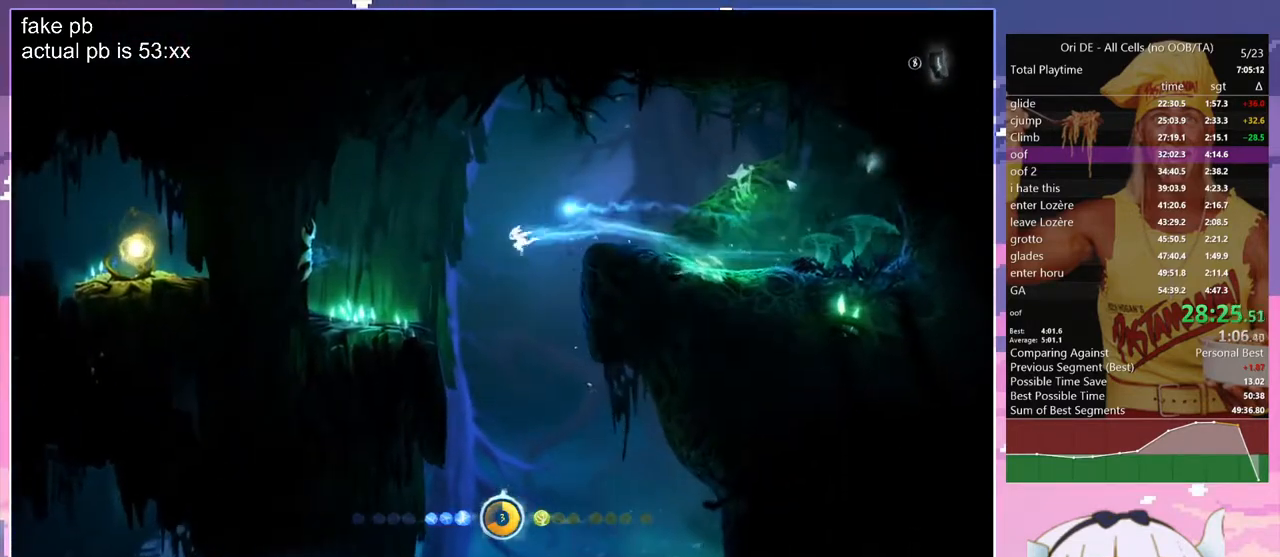
{"keys": ["q"], "events": [[50, "d", "down"], [467, "d", "up"], [467, "q", "down"]]}
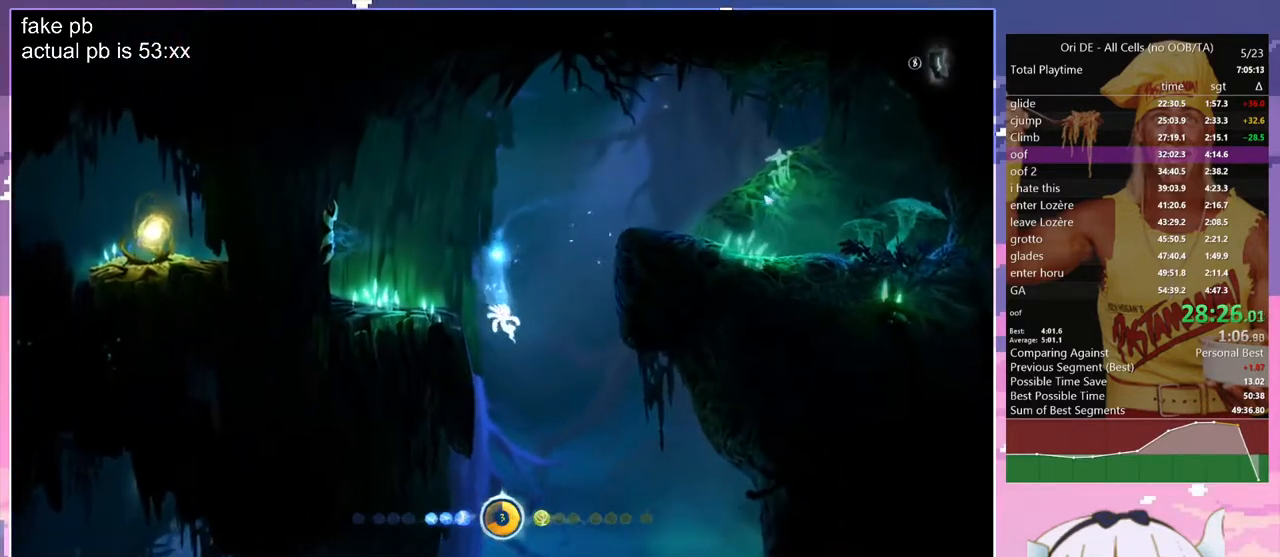
{"keys": ["q"], "events": []}
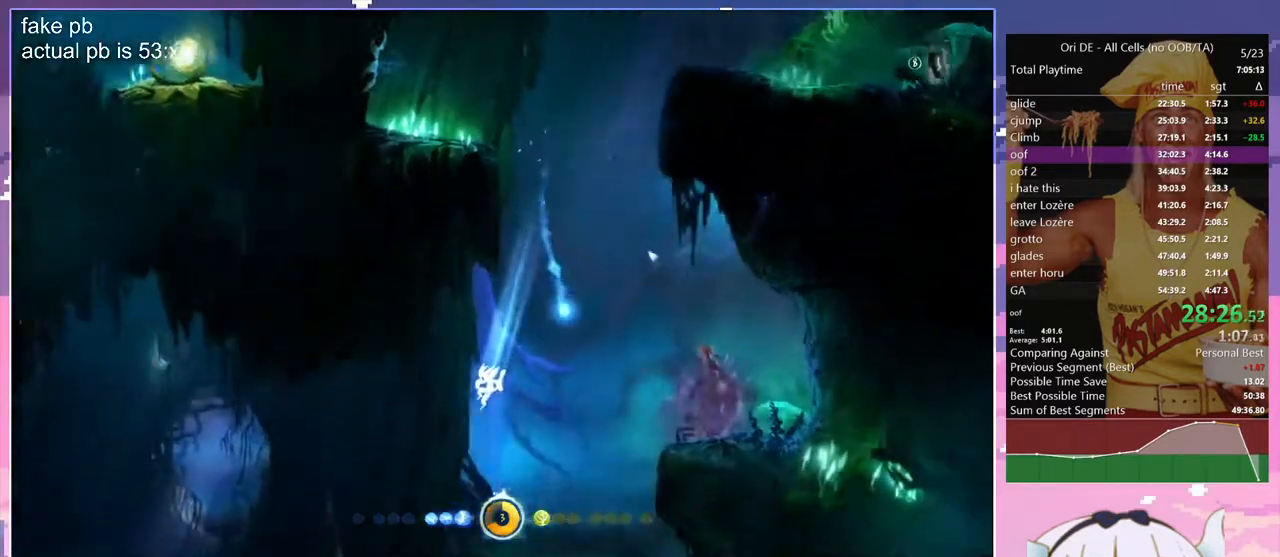
{"keys": ["glimb", "q"], "events": [[133, "glimb", "down"]]}
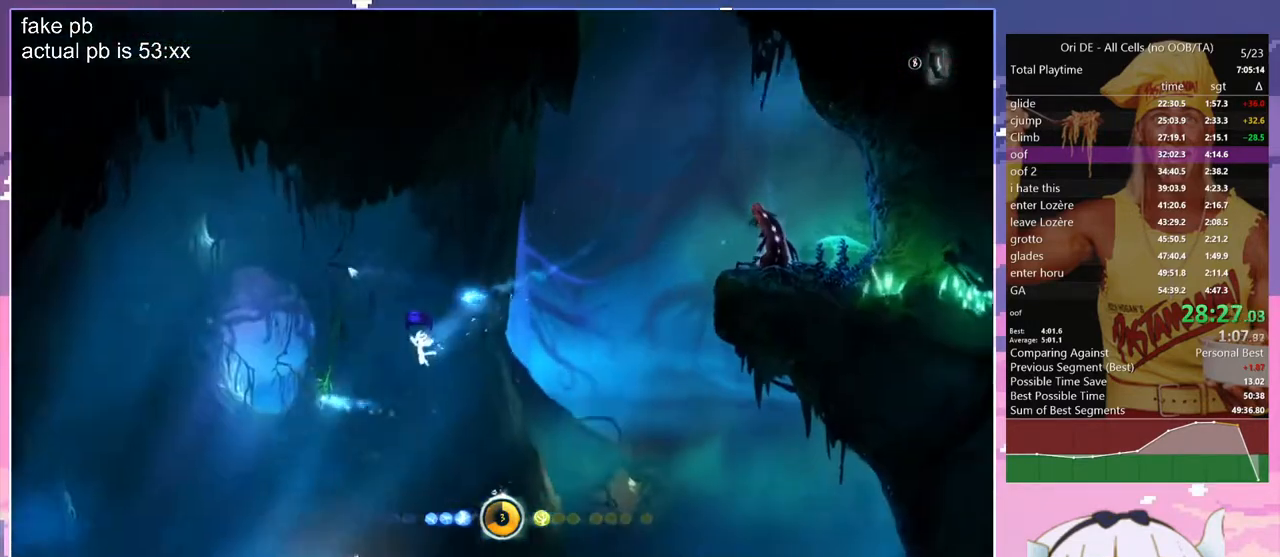
{"keys": ["bash", "bash3"], "events": [[283, "bash", "down"], [283, "bash3", "down"], [333, "glimb", "up"], [333, "q", "up"]]}
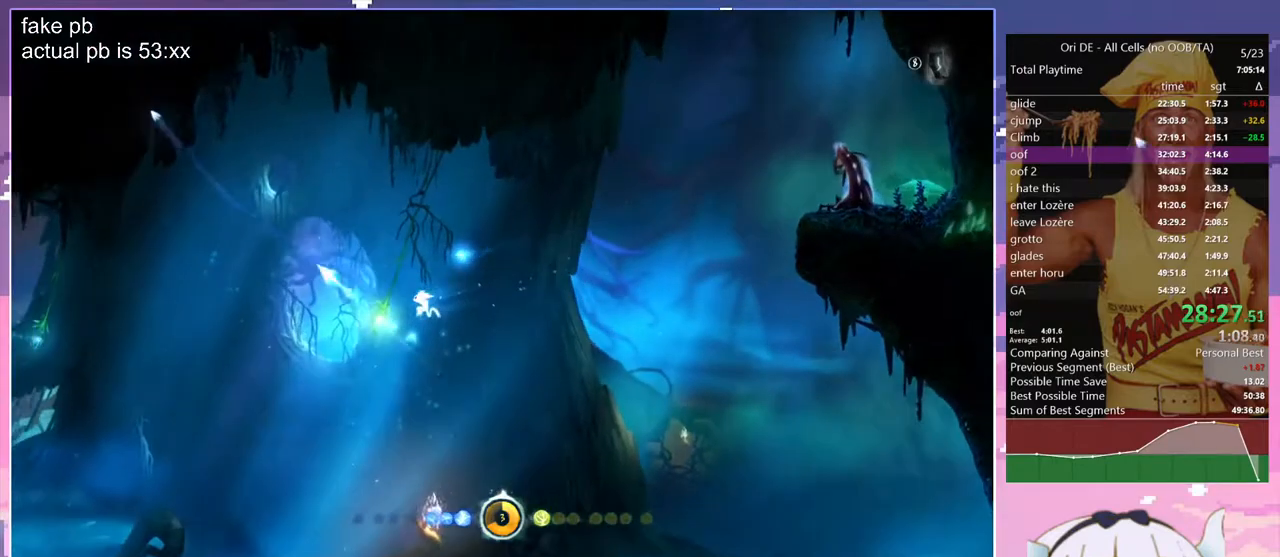
{"keys": [], "events": [[17, "bash", "up"], [17, "bash3", "up"], [400, "dash", "down"], [483, "dash", "up"]]}
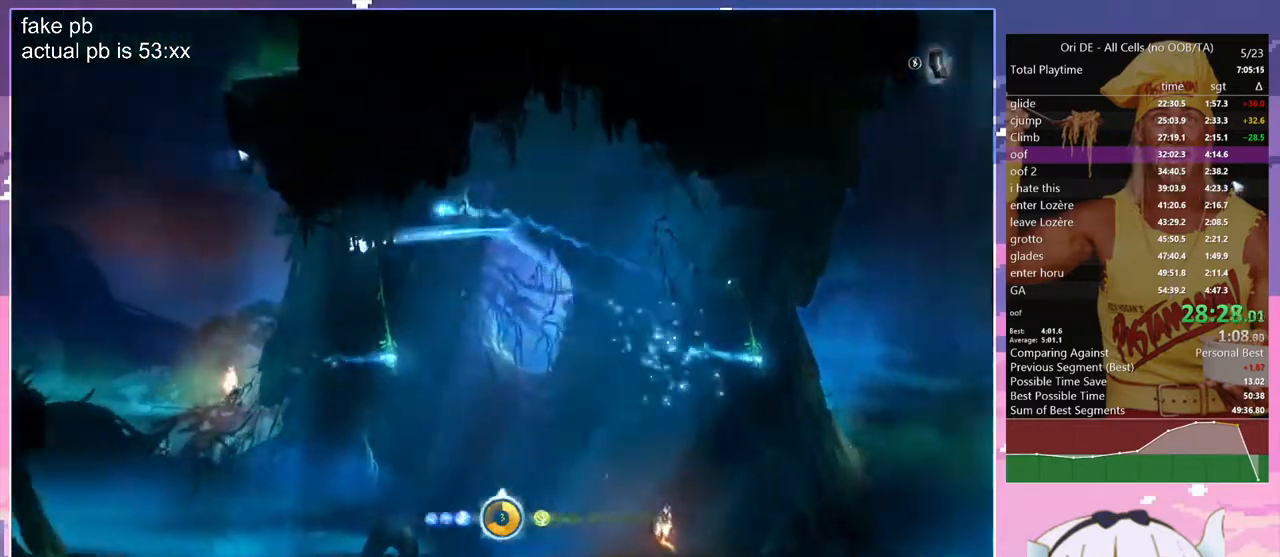
{"keys": [], "events": [[217, "jump", "down"], [500, "jump", "up"]]}
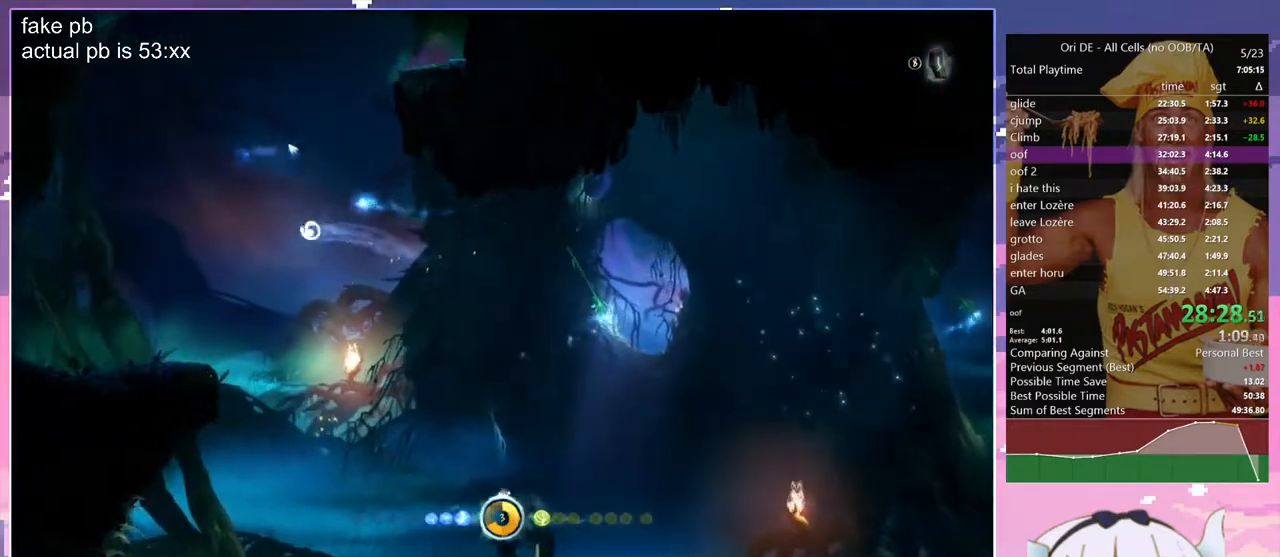
{"keys": ["q", "rjump"], "events": [[150, "q", "down"], [233, "rjump", "down"]]}
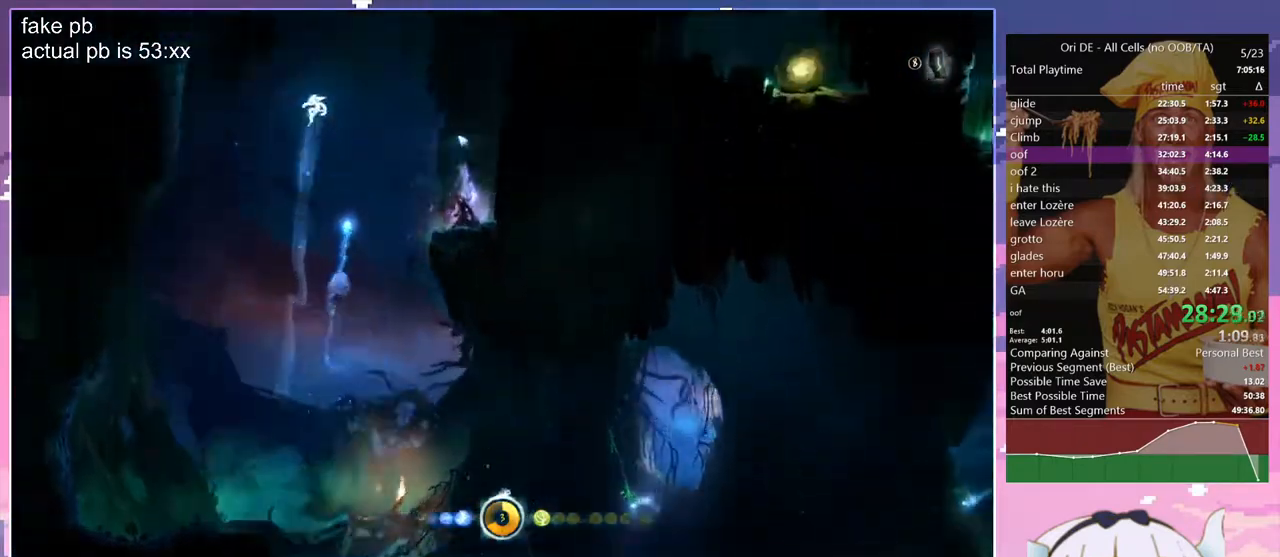
{"keys": [], "events": [[17, "q", "up"], [117, "d", "down"], [300, "q", "down"], [350, "d", "up"], [483, "q", "up"], [483, "rjump", "up"]]}
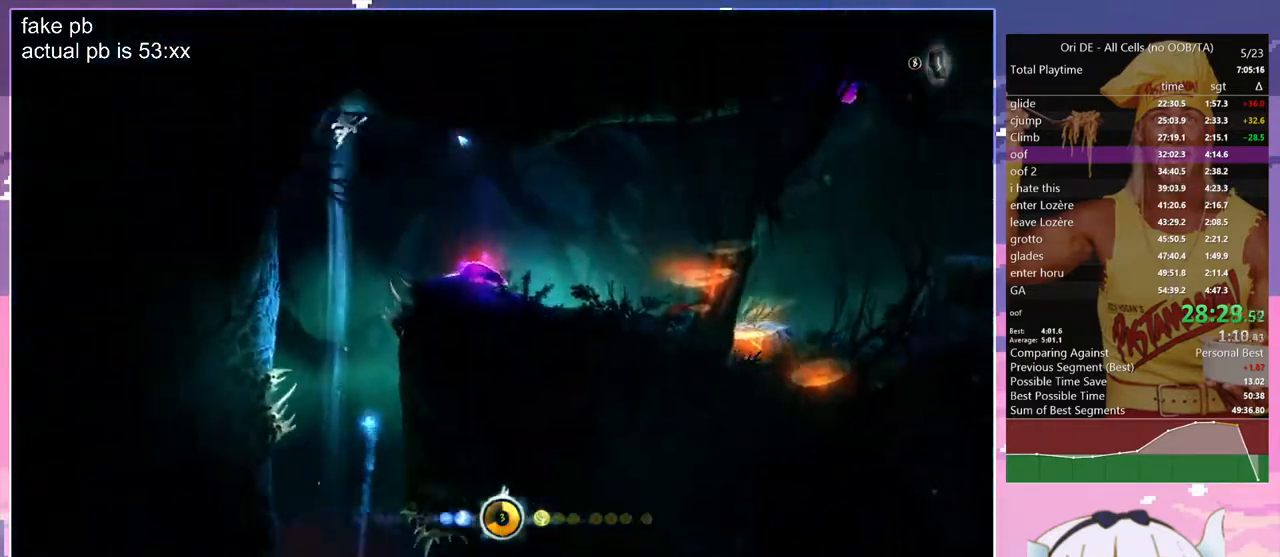
{"keys": ["d"], "events": [[33, "d", "down"]]}
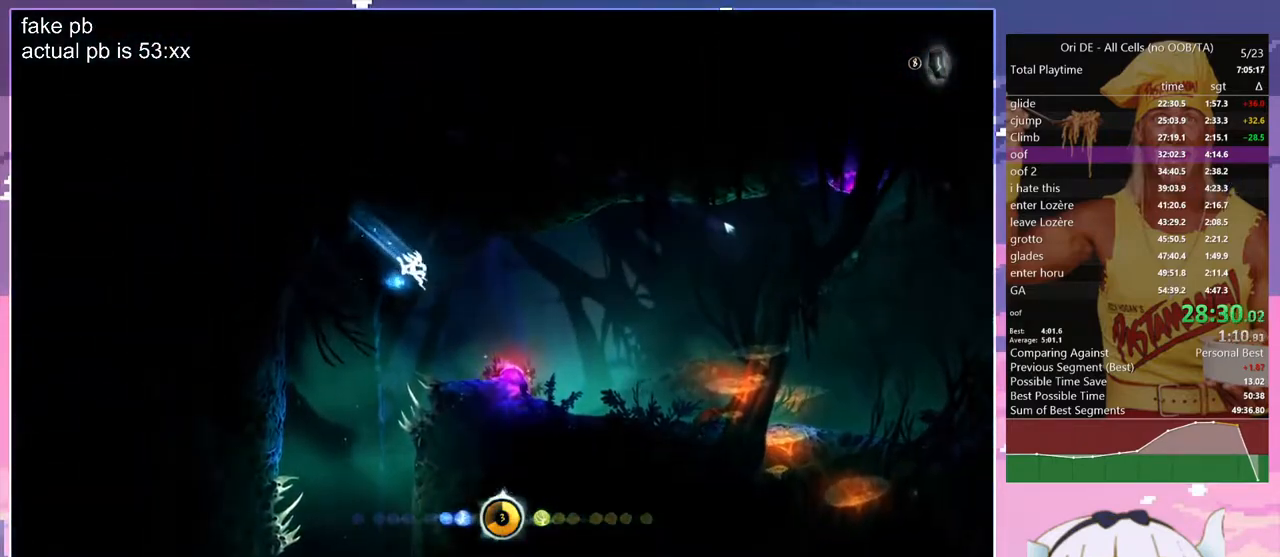
{"keys": [], "events": [[50, "bash", "down"], [50, "bash3", "down"], [50, "cdash", "down"], [100, "cdash", "up"], [100, "d", "up"], [333, "bash3", "up"], [383, "bash", "up"]]}
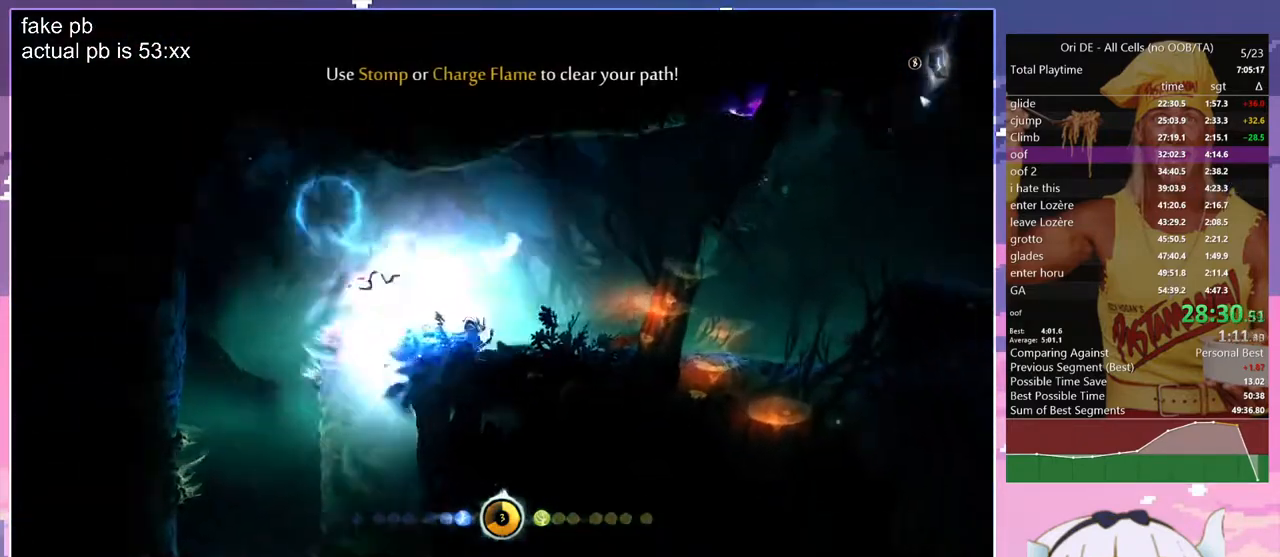
{"keys": [], "events": [[200, "dash", "down"], [350, "dash", "up"]]}
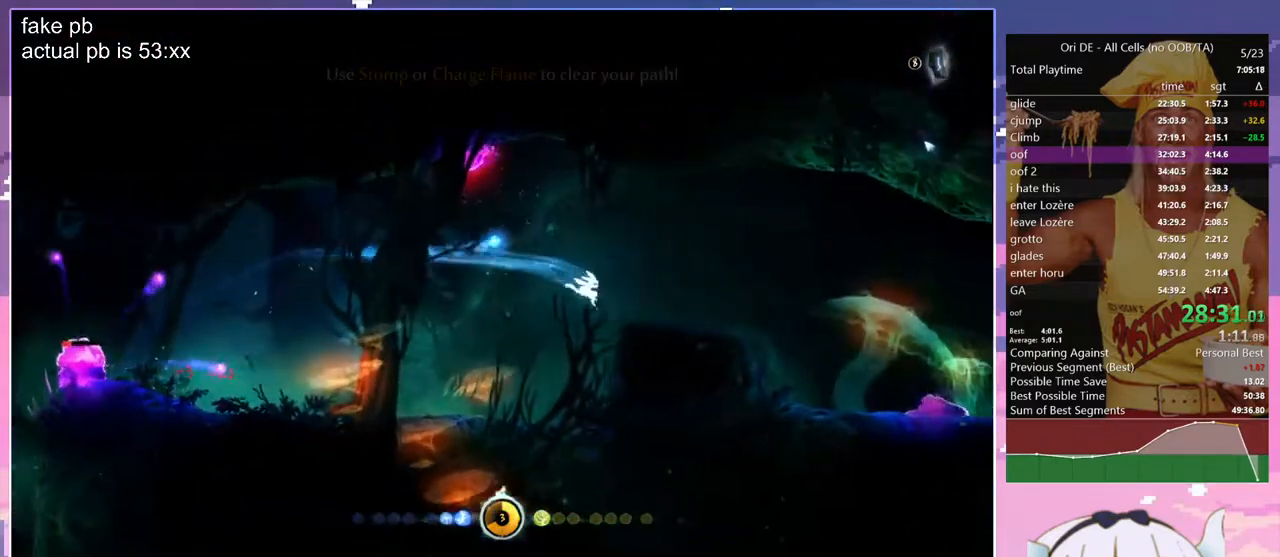
{"keys": [], "events": [[33, "jump", "down"], [167, "jump", "up"]]}
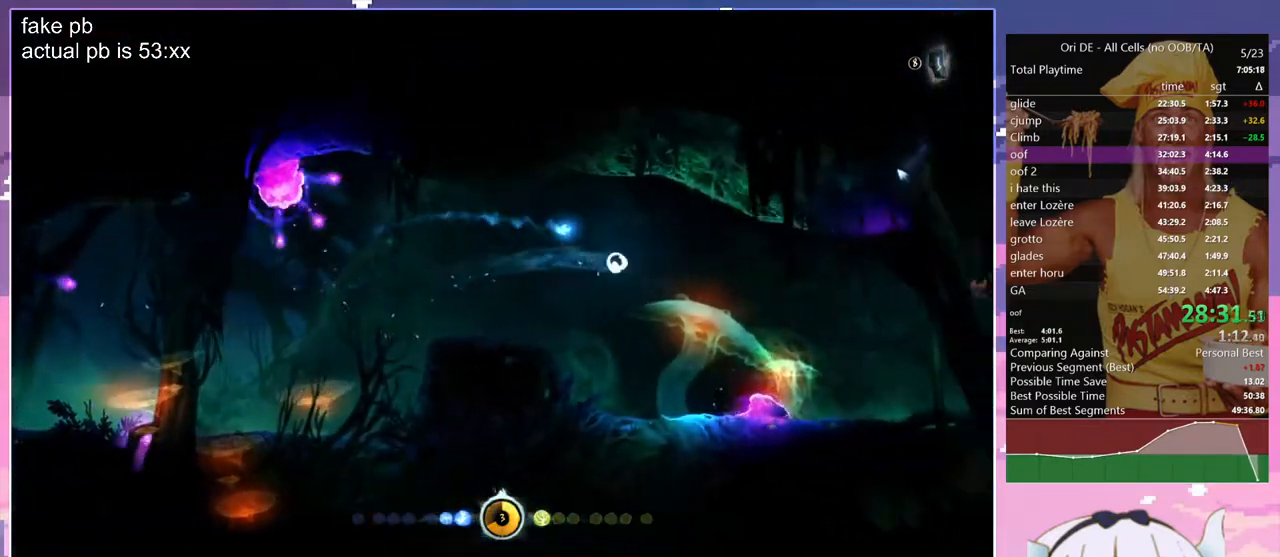
{"keys": ["d"], "events": [[333, "s", "down"], [433, "d", "down"], [467, "s", "up"]]}
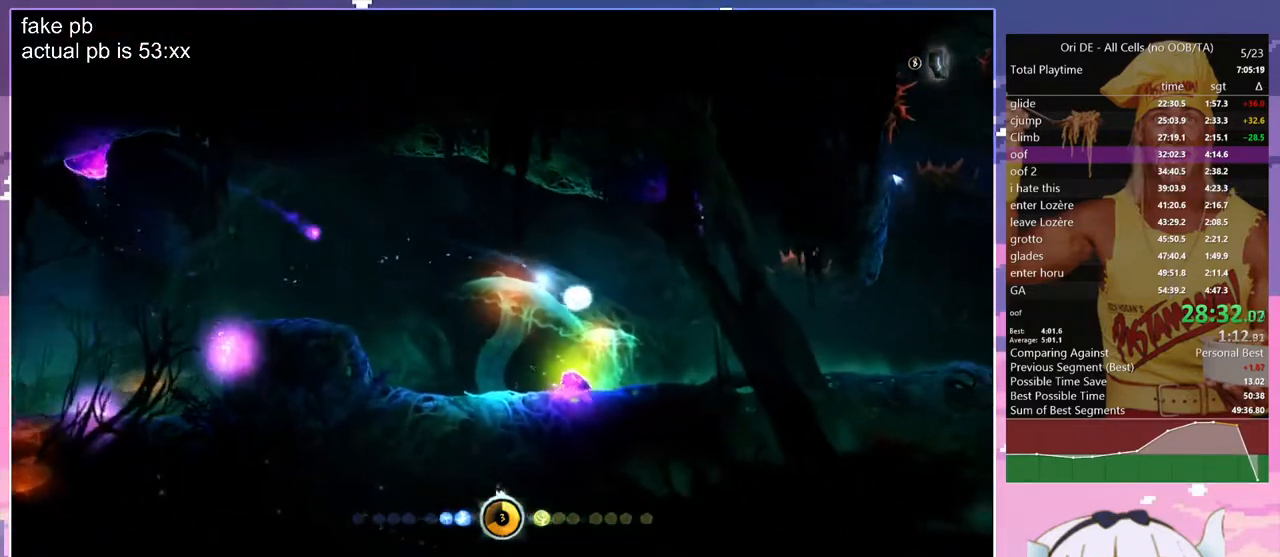
{"keys": ["d", "dash"], "events": [[433, "dash", "down"]]}
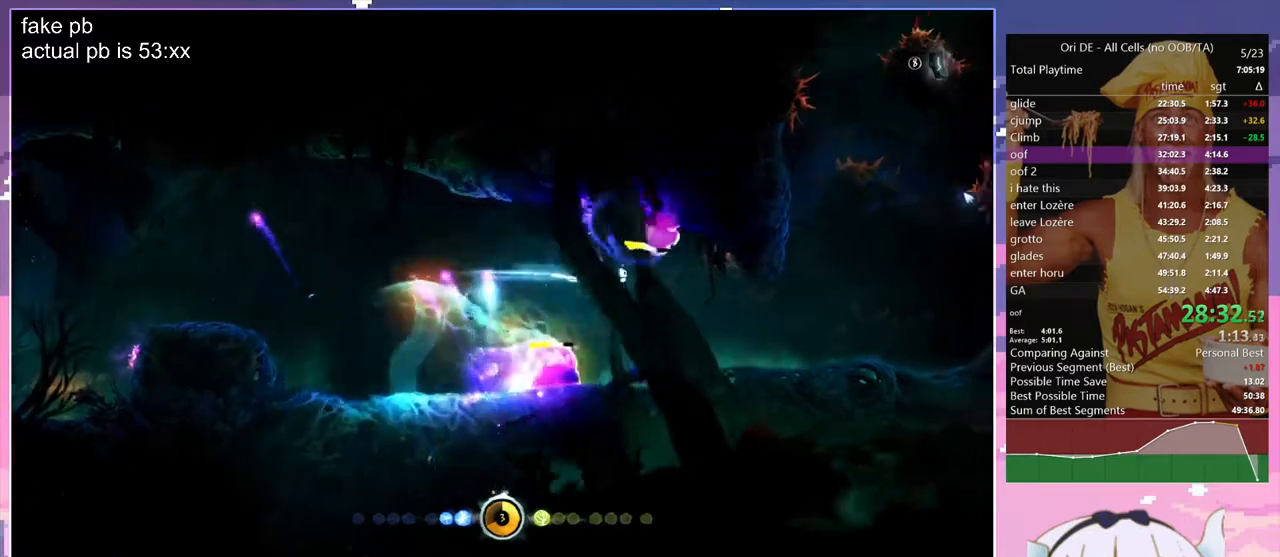
{"keys": ["d"], "events": [[33, "dash", "up"]]}
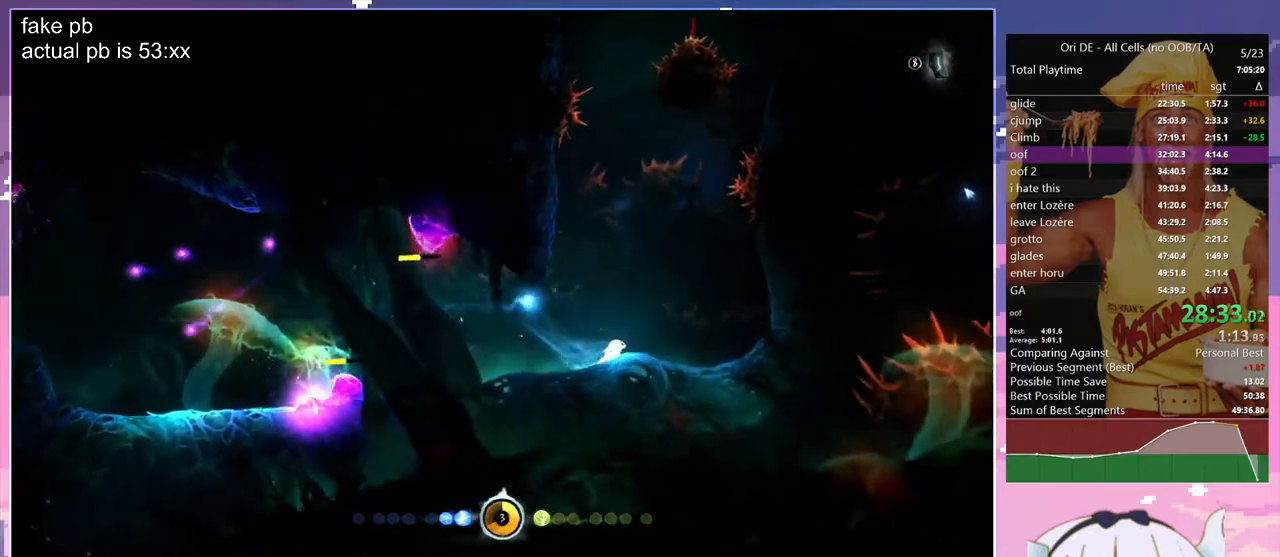
{"keys": ["d", "rjump"], "events": [[183, "rjump", "down"]]}
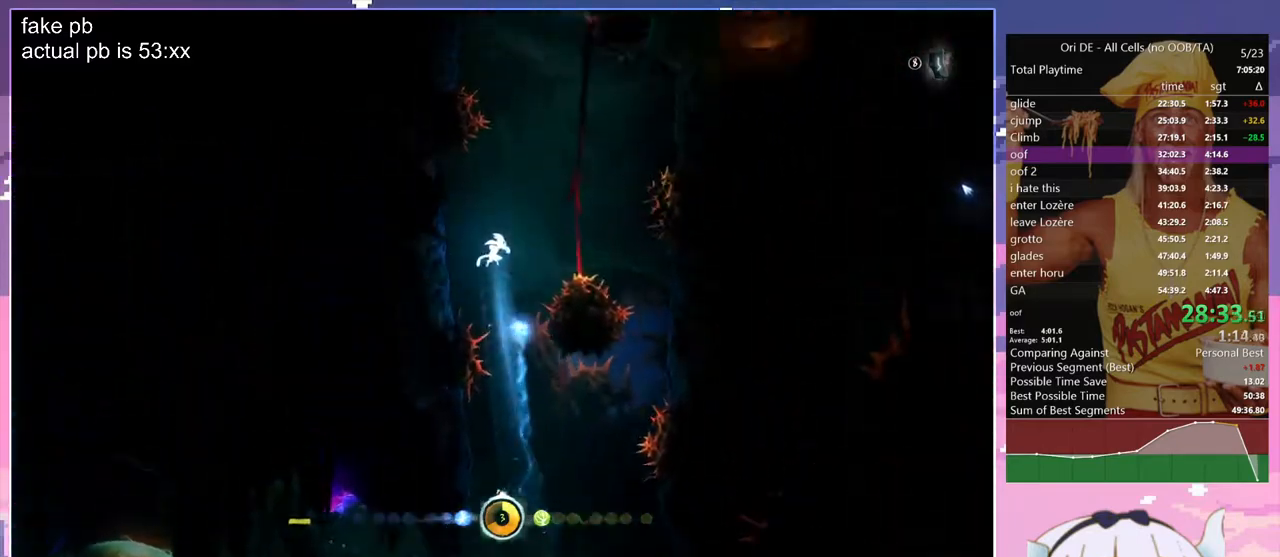
{"keys": ["rjump"], "events": [[167, "d", "up"], [250, "q", "down"], [433, "q", "up"]]}
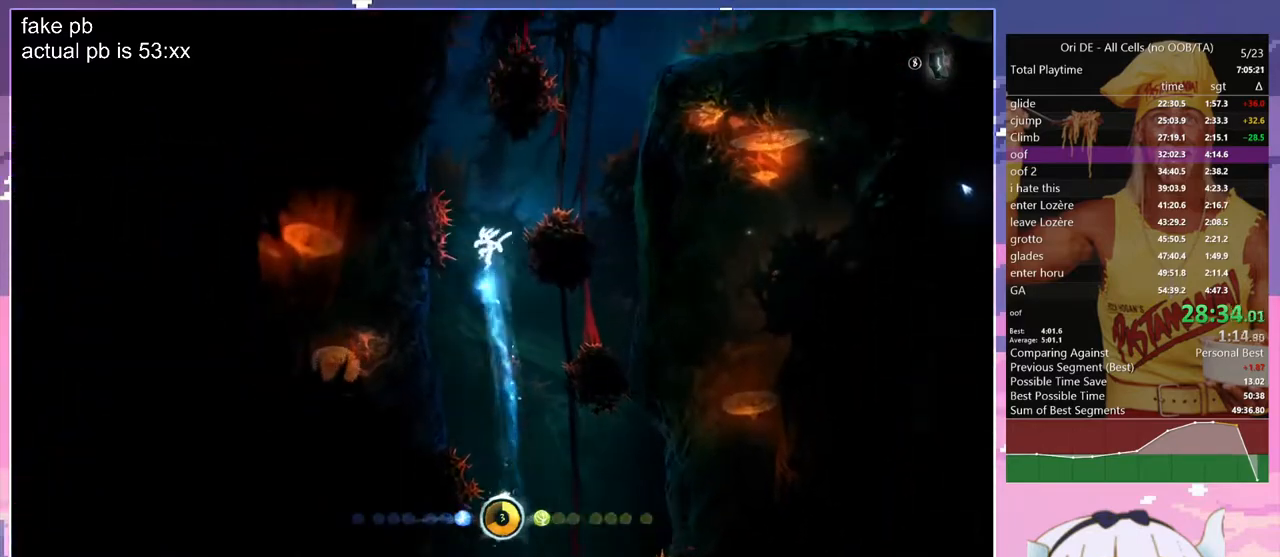
{"keys": ["d", "jump"], "events": [[33, "q", "down"], [317, "rjump", "up"], [417, "d", "down"], [417, "q", "up"], [500, "jump", "down"]]}
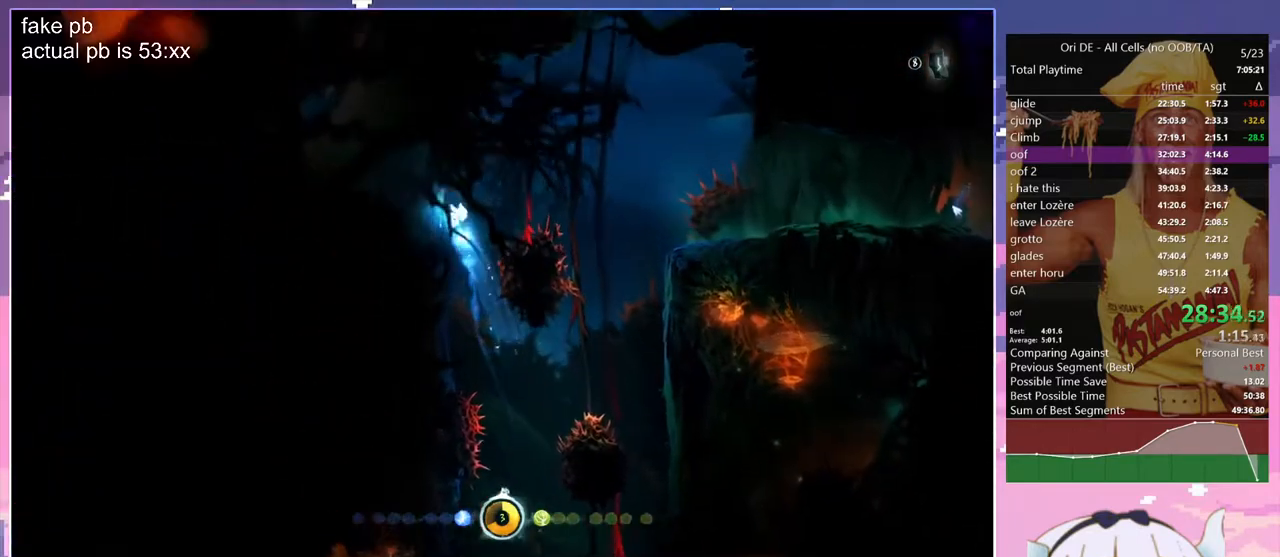
{"keys": ["cdash", "jump"], "events": [[183, "d", "up"], [183, "jump", "up"], [233, "cdash", "down"], [383, "cdash", "up"], [383, "s", "down"], [417, "jump", "down"], [467, "cdash", "down"], [467, "s", "up"]]}
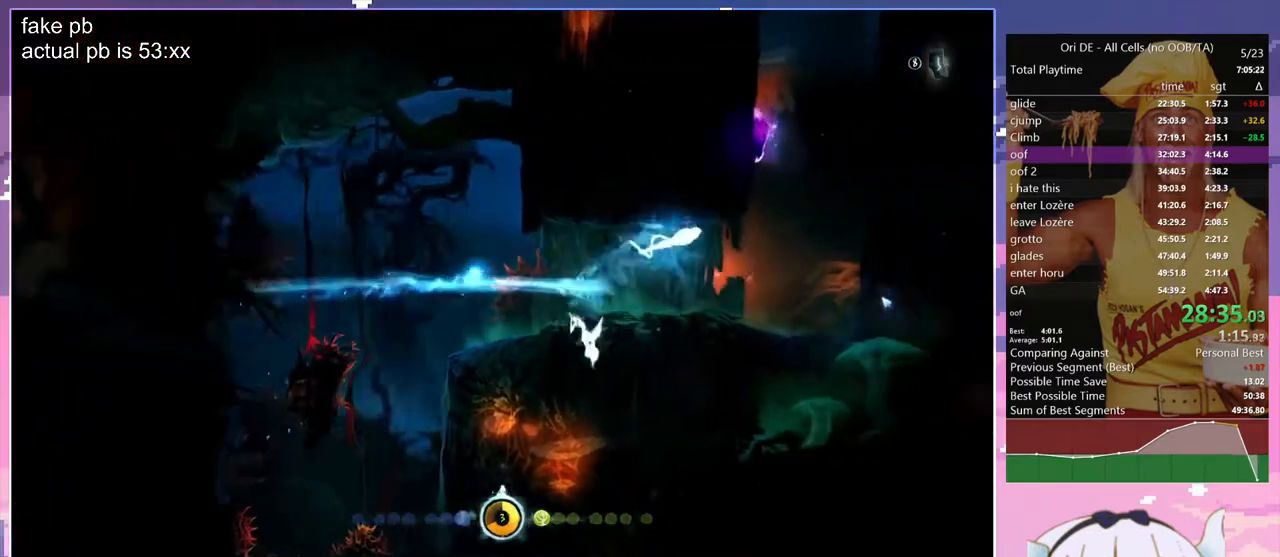
{"keys": ["q"], "events": [[17, "bash", "down"], [17, "bash3", "down"], [17, "cdash", "up"], [17, "jump", "up"], [433, "bash", "up"], [433, "bash3", "up"], [483, "q", "down"]]}
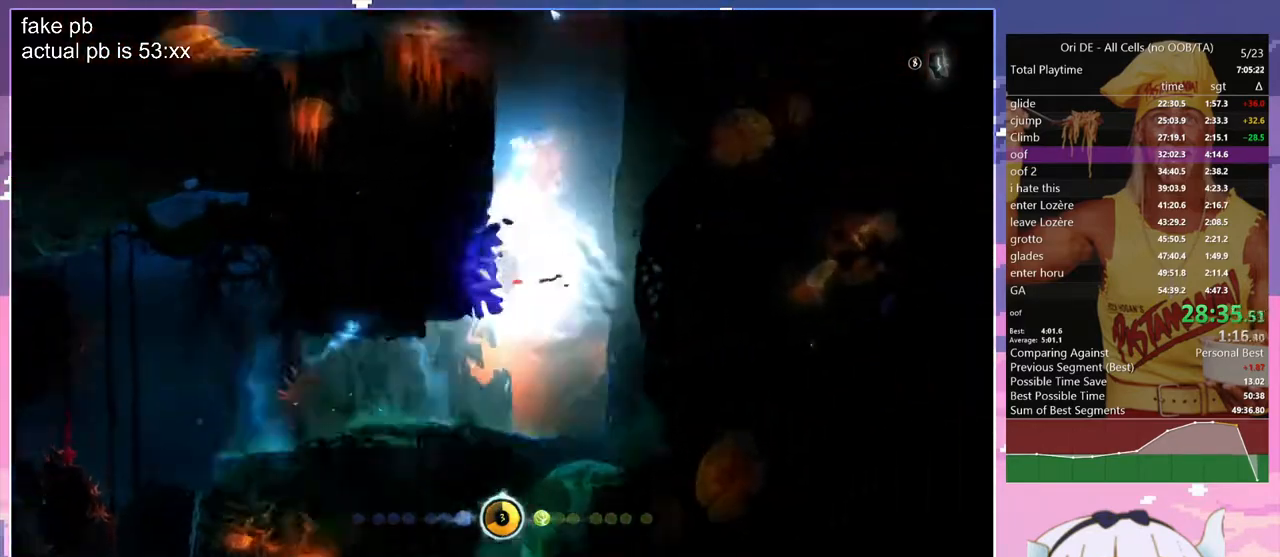
{"keys": ["dash", "q"], "events": [[317, "jump", "down"], [417, "jump", "up"], [450, "dash", "down"]]}
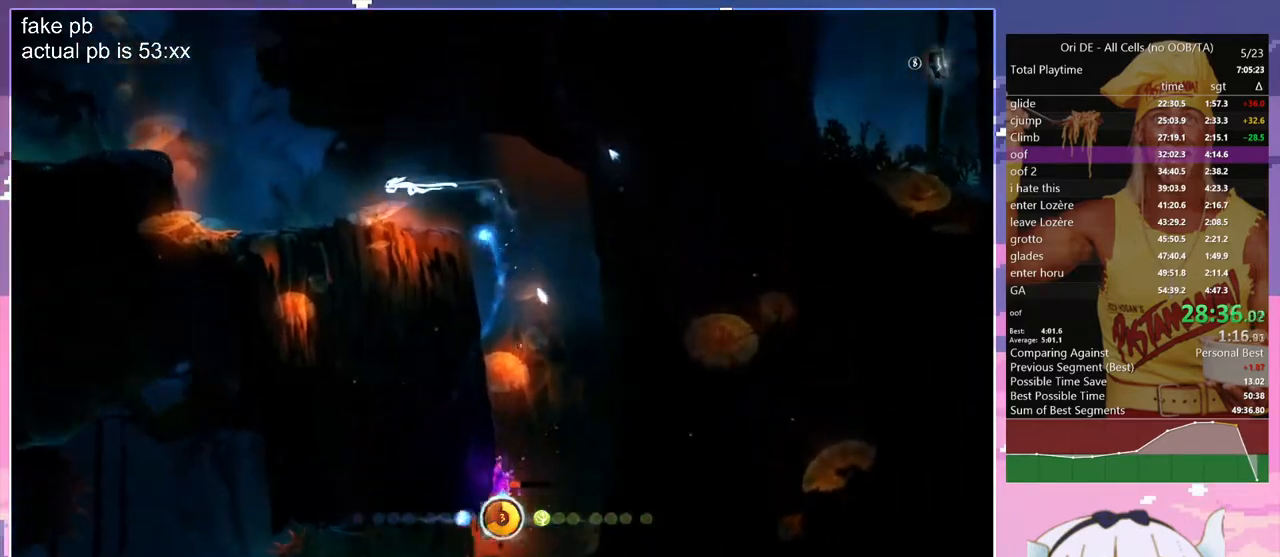
{"keys": ["z"], "events": [[50, "dash", "up"], [50, "z", "down"], [283, "q", "up"]]}